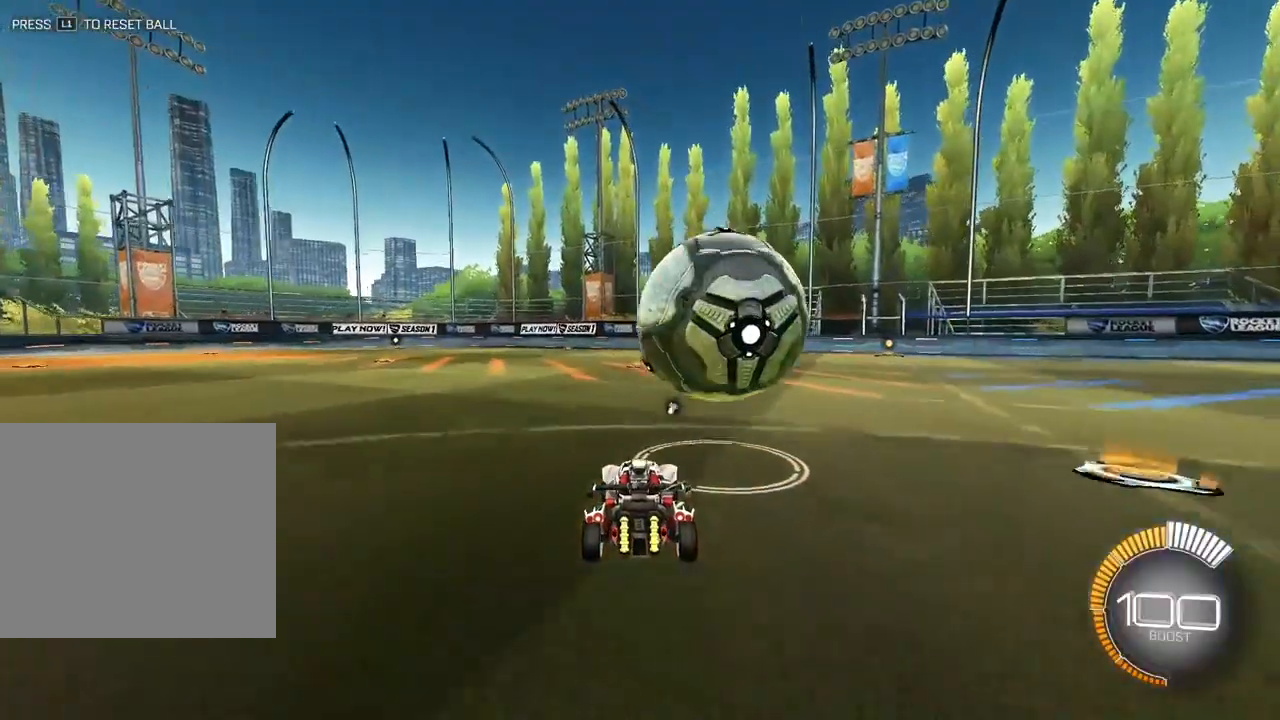
Gameplay with a controller (PlayStation layout); each line is a JSON object with the inputs held at the frame after it. "events" lists button and stick changes between this image and that frame as [ms after this image, input, new state], when the widget could be followed in between.
{"buttons": ["L2"], "left_stick": "up-right", "right_stick": "center", "events": [[417, "L2", "down"], [433, "left_stick", "up-right"]]}
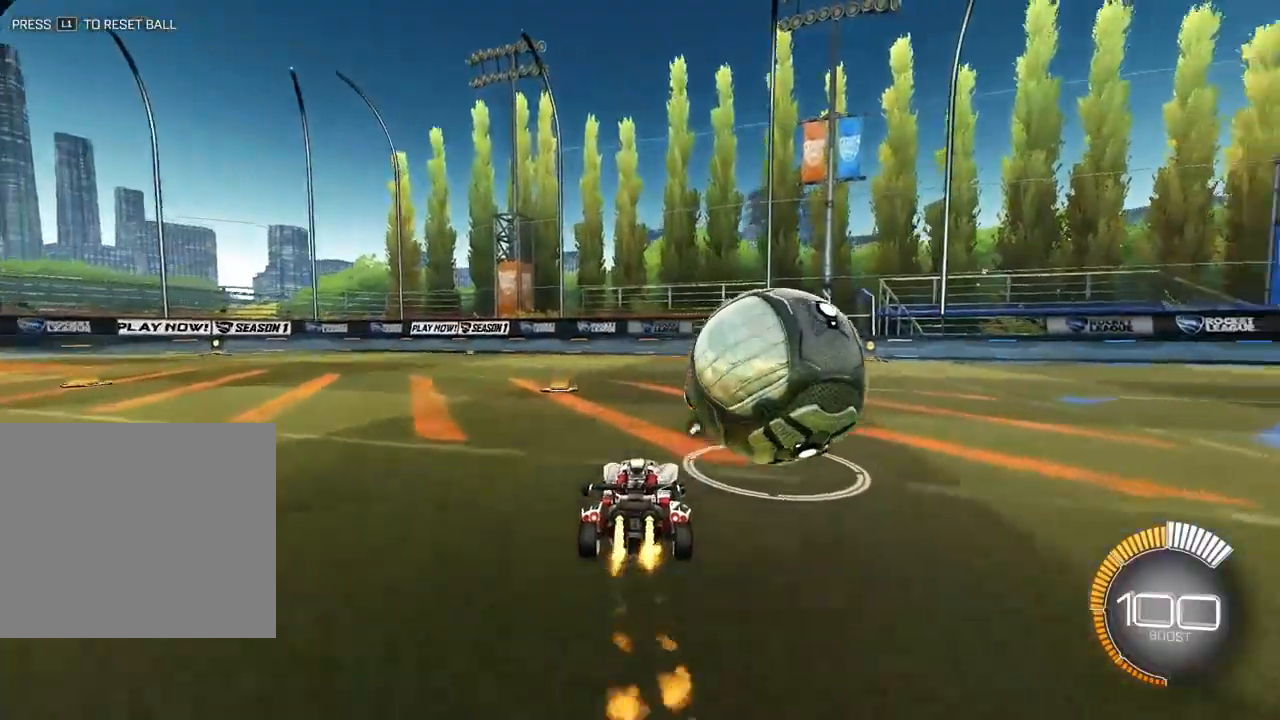
{"buttons": ["TRIANGLE"], "left_stick": "up-left", "right_stick": "center", "events": [[83, "left_stick", "up"], [183, "L2", "up"], [317, "left_stick", "up-left"], [433, "TRIANGLE", "down"]]}
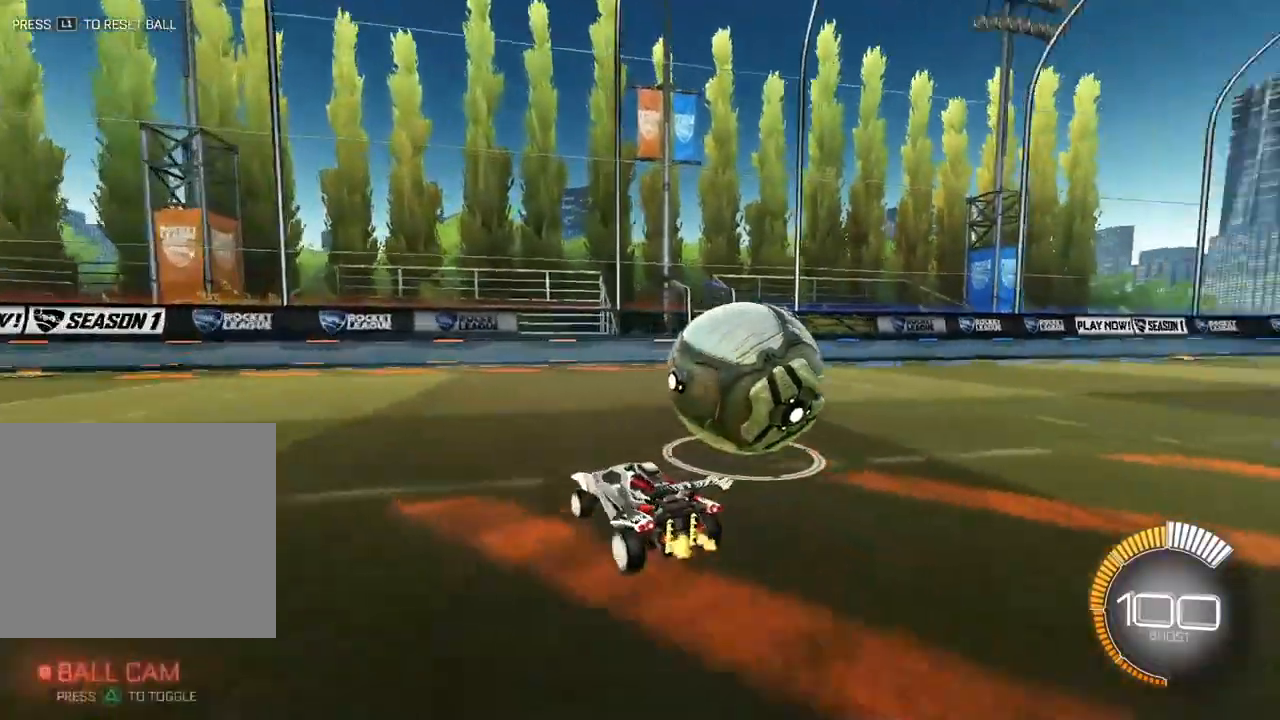
{"buttons": [], "left_stick": "up-right", "right_stick": "center", "events": [[50, "TRIANGLE", "up"], [50, "left_stick", "center"], [233, "left_stick", "up-right"]]}
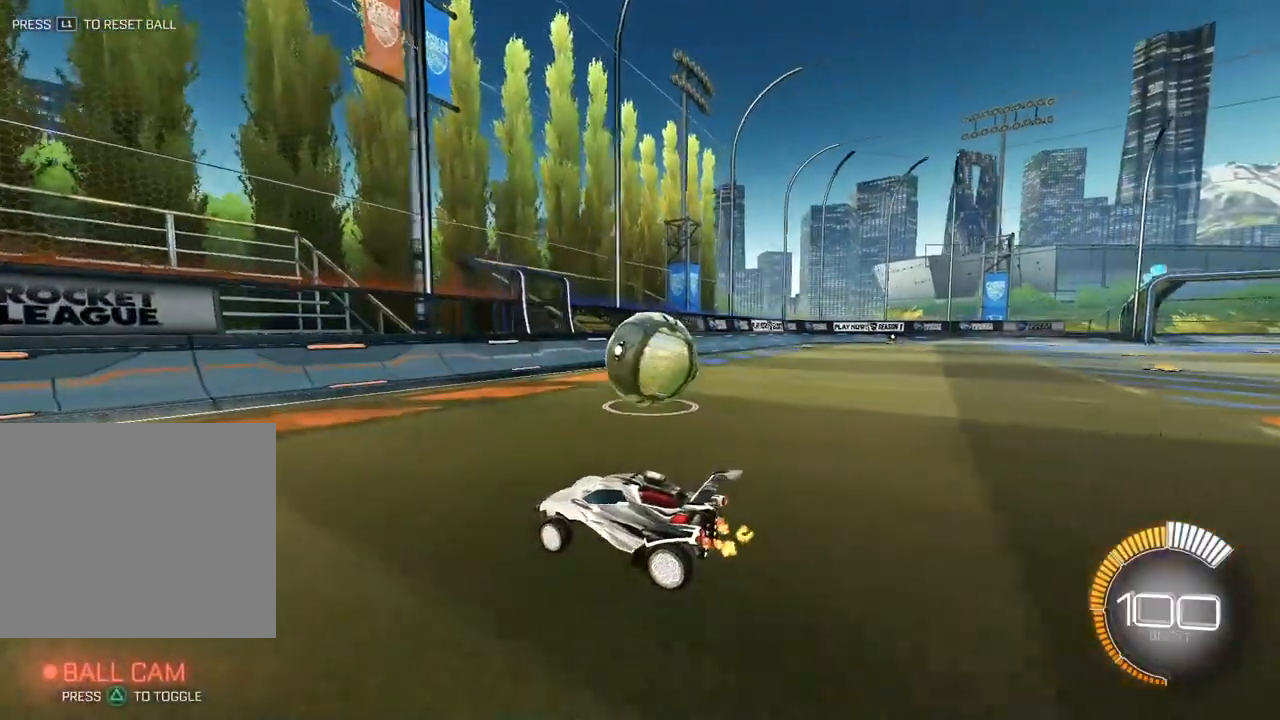
{"buttons": [], "left_stick": "up", "right_stick": "center", "events": [[50, "left_stick", "up"]]}
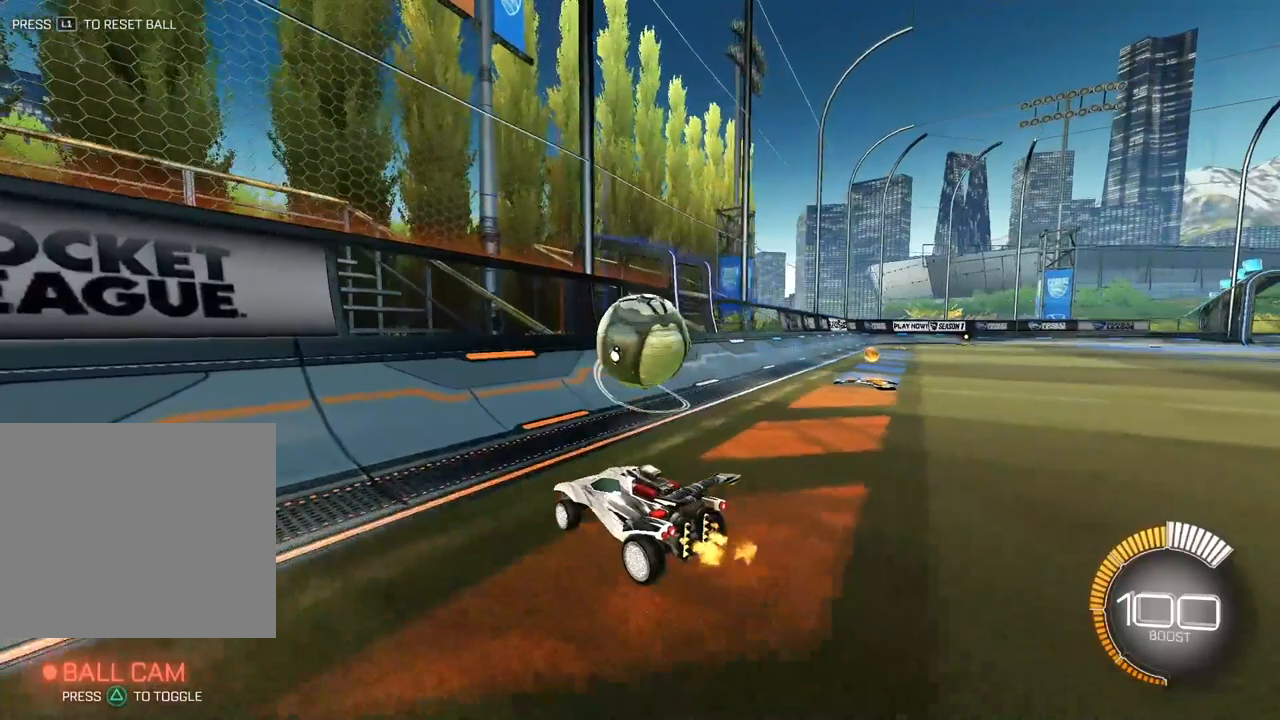
{"buttons": ["L2"], "left_stick": "right", "right_stick": "center", "events": [[117, "L2", "down"], [233, "left_stick", "up-right"], [250, "L2", "up"], [350, "L2", "down"], [500, "left_stick", "right"]]}
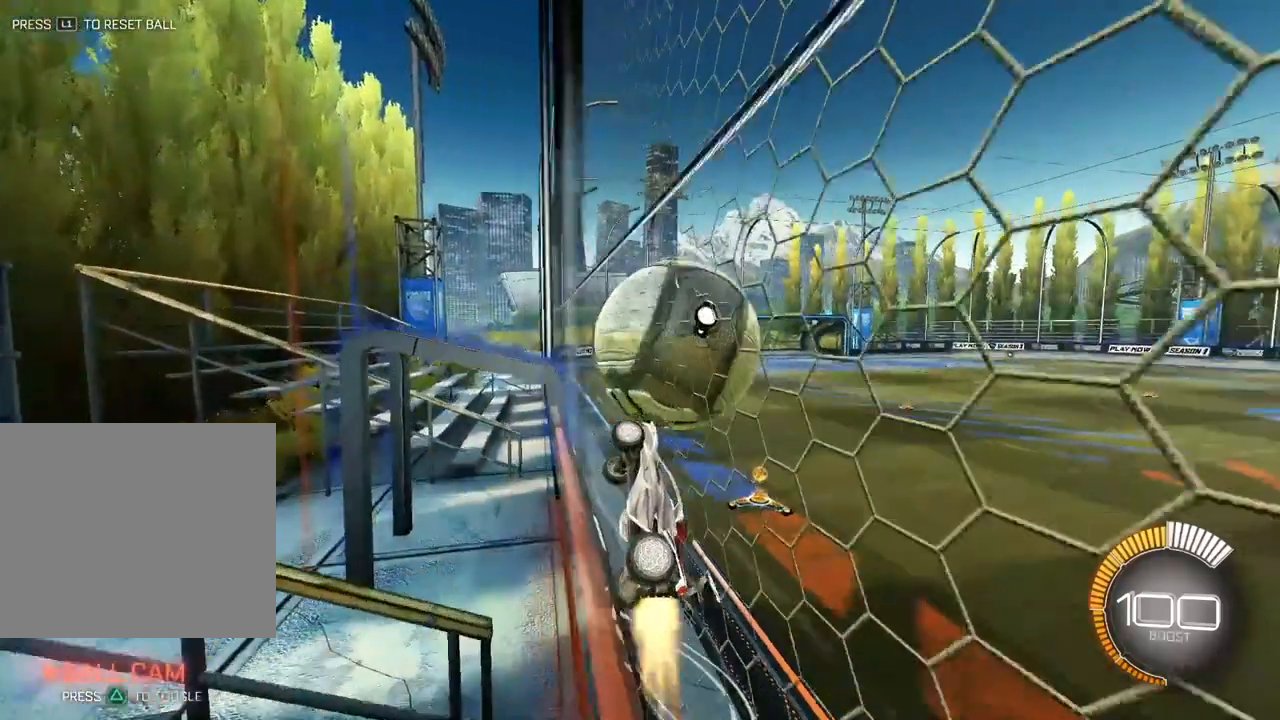
{"buttons": ["SQUARE", "L2"], "left_stick": "down-right", "right_stick": "center", "events": [[67, "L2", "up"], [83, "CROSS", "down"], [83, "SQUARE", "down"], [217, "CROSS", "up"], [233, "left_stick", "center"], [400, "left_stick", "down"], [417, "L2", "down"], [467, "left_stick", "down-right"]]}
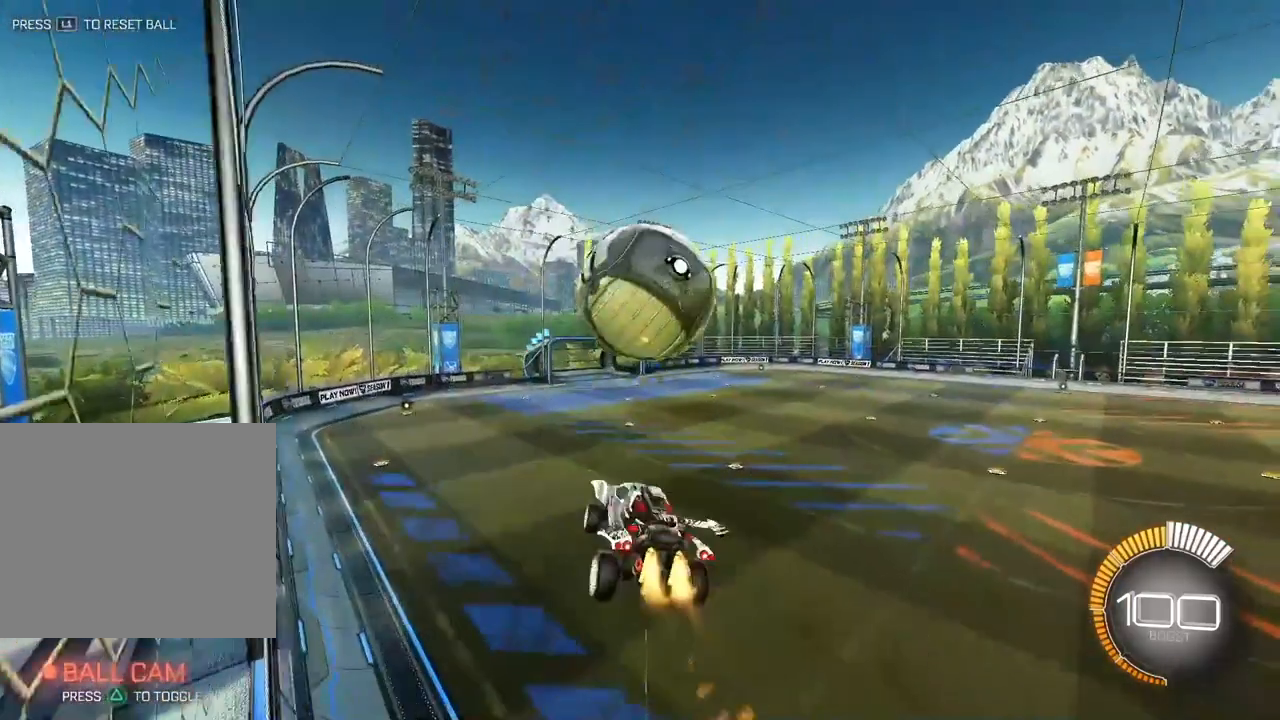
{"buttons": ["SQUARE", "L2"], "left_stick": "right", "right_stick": "center", "events": [[17, "left_stick", "right"]]}
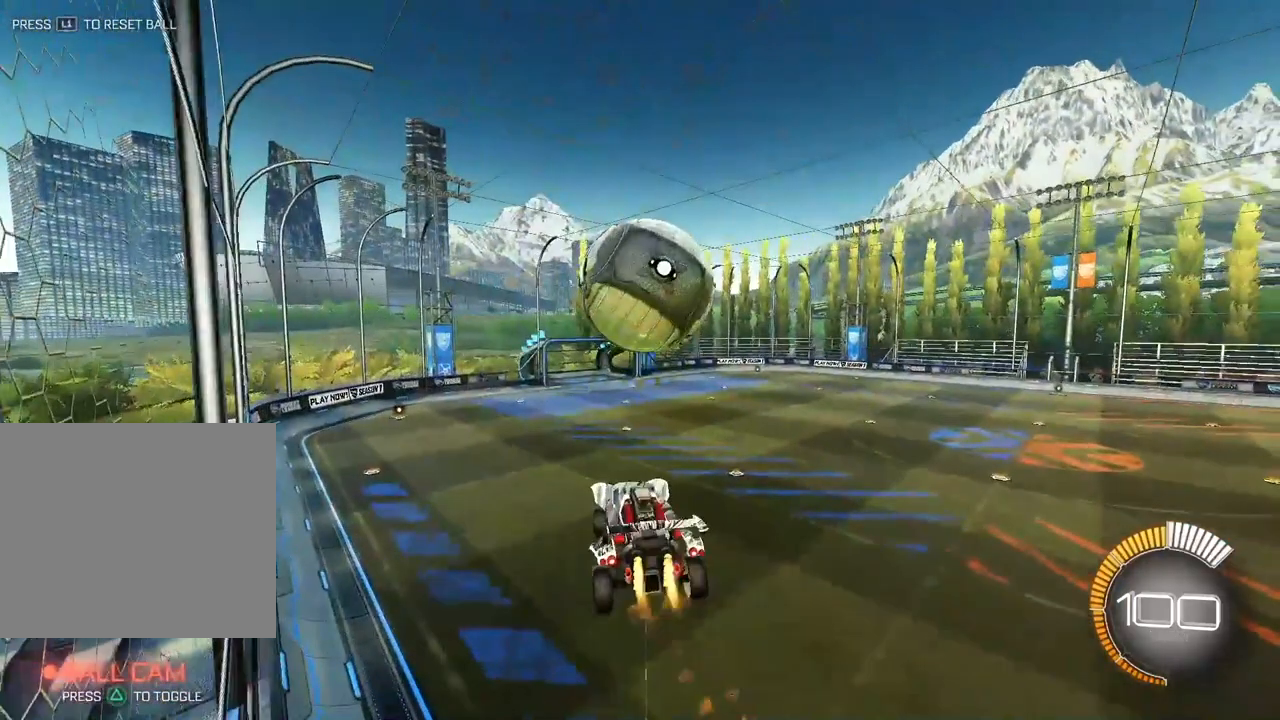
{"buttons": ["SQUARE", "L2"], "left_stick": "right", "right_stick": "center", "events": []}
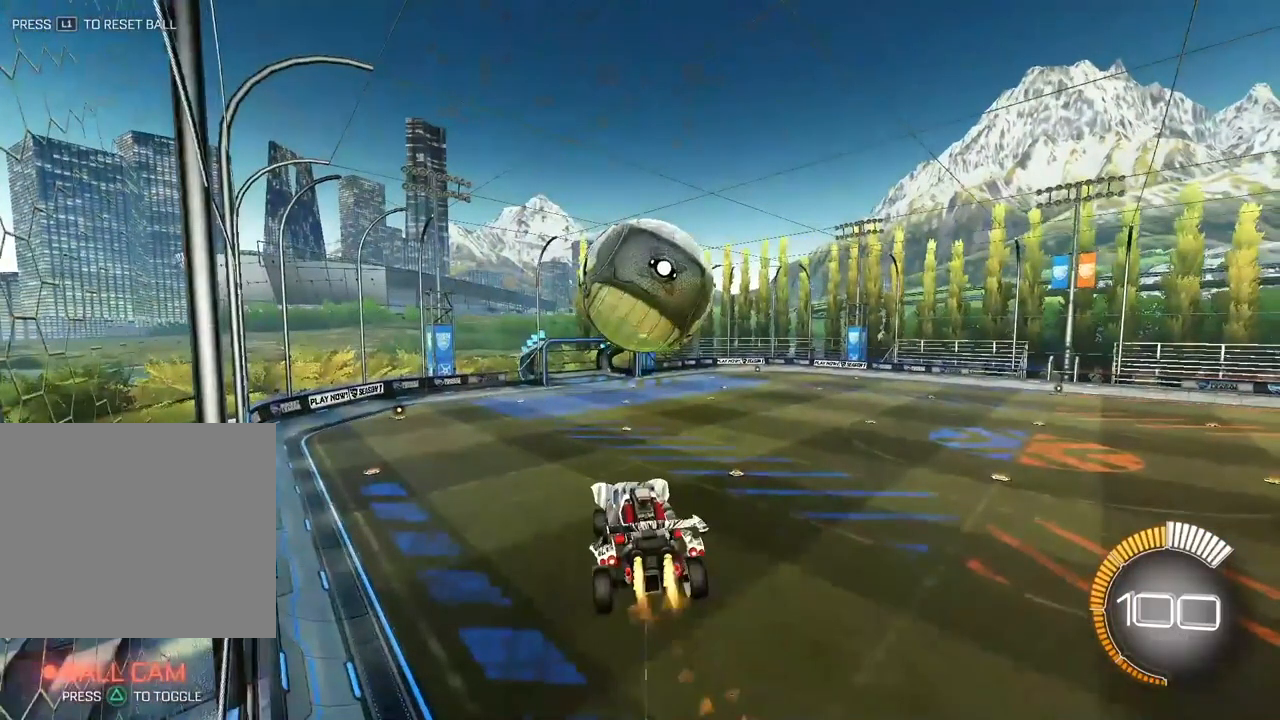
{"buttons": ["SQUARE", "L2"], "left_stick": "right", "right_stick": "center", "events": []}